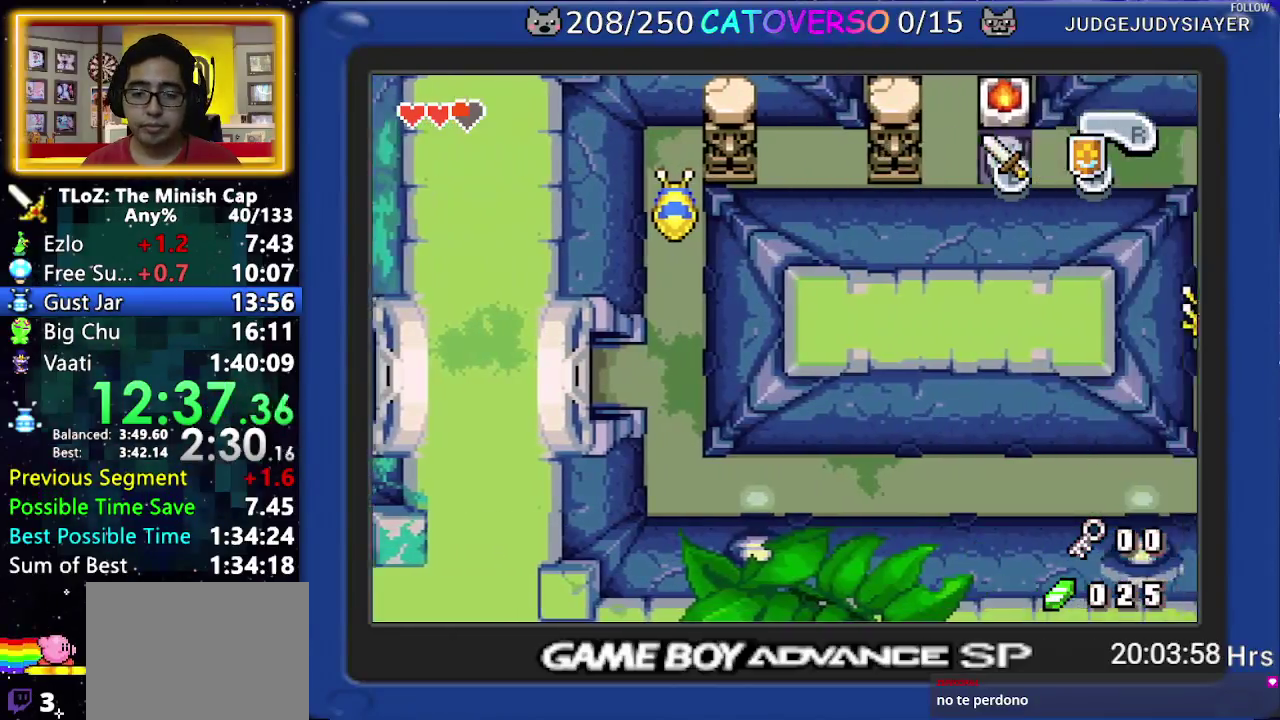
Gameplay with a controller (Nintendo layout); each line is a JSON object with the inputs held at the frame after it. "events" lists button and stick changes between this image and that frame as [ms after this image, input, new state], when the widget could be followed in between. Not read: L3 R3.
{"buttons": ["DPAD_DOWN", "DPAD_RIGHT"], "events": [[500, "DPAD_DOWN", "down"]]}
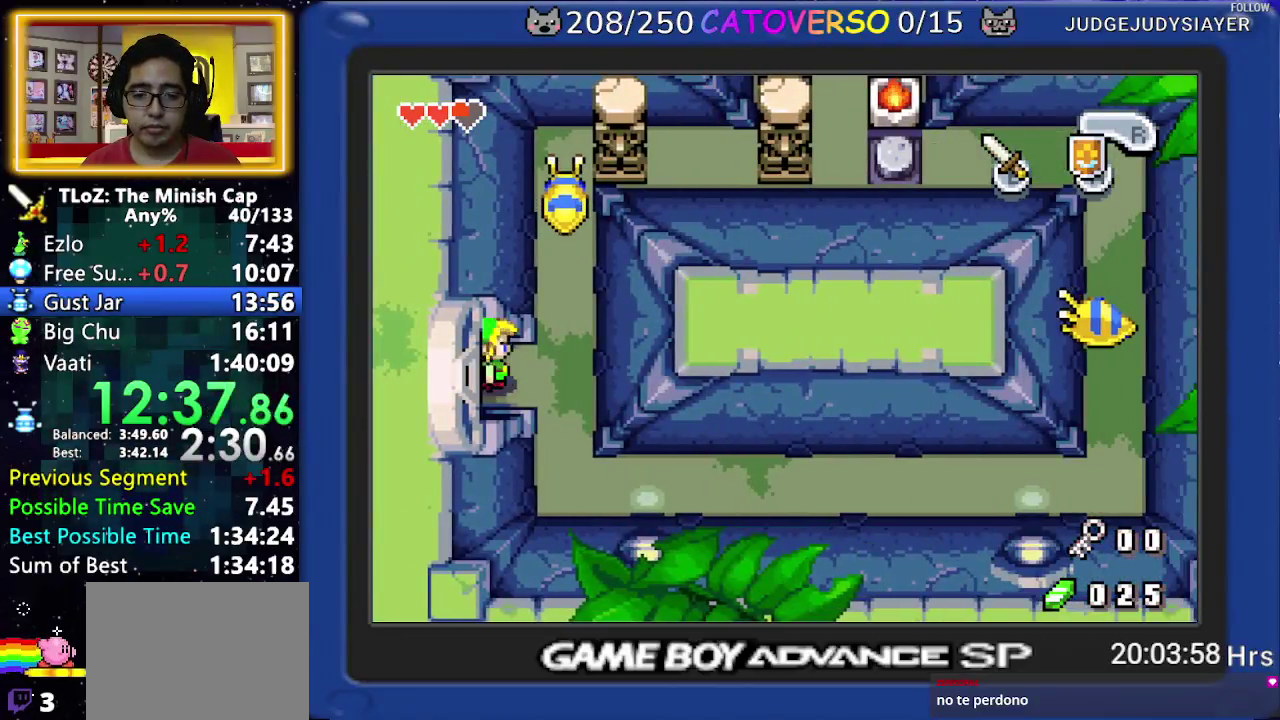
{"buttons": ["DPAD_DOWN"], "events": [[433, "DPAD_RIGHT", "up"]]}
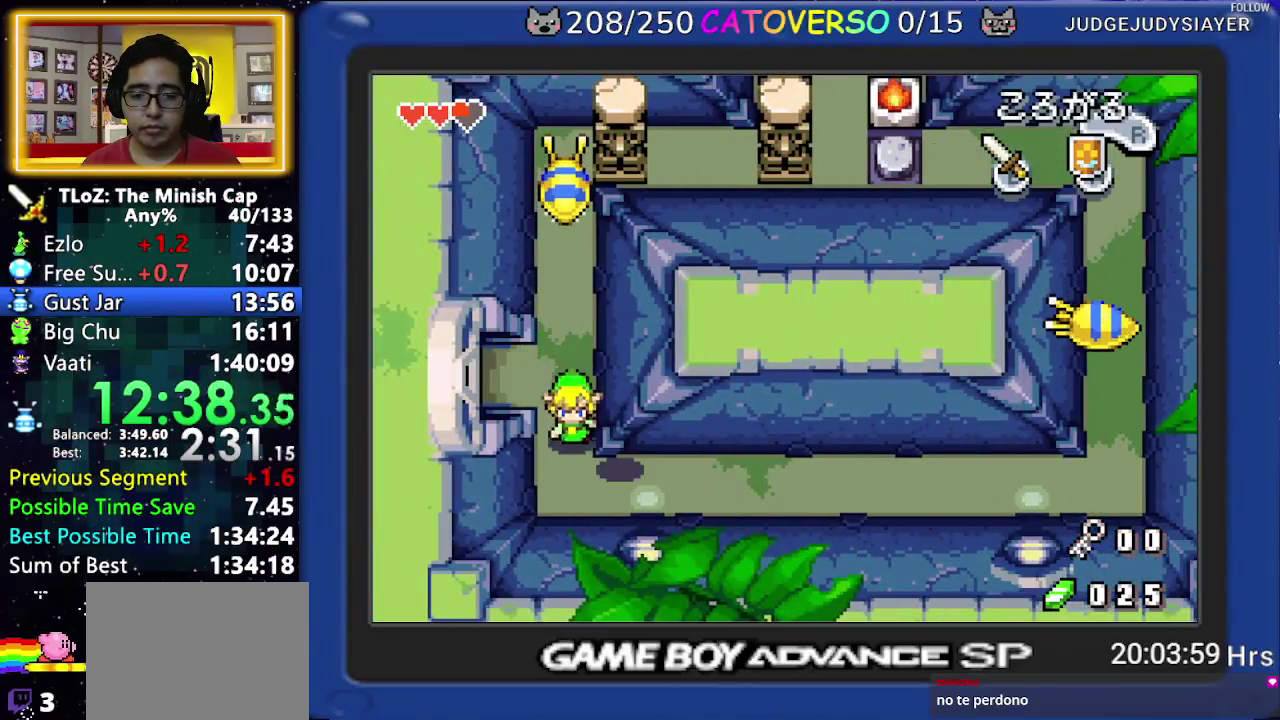
{"buttons": ["R1", "DPAD_RIGHT"], "events": [[83, "DPAD_RIGHT", "down"], [183, "DPAD_DOWN", "up"], [217, "R1", "down"], [317, "R1", "up"], [383, "R1", "down"]]}
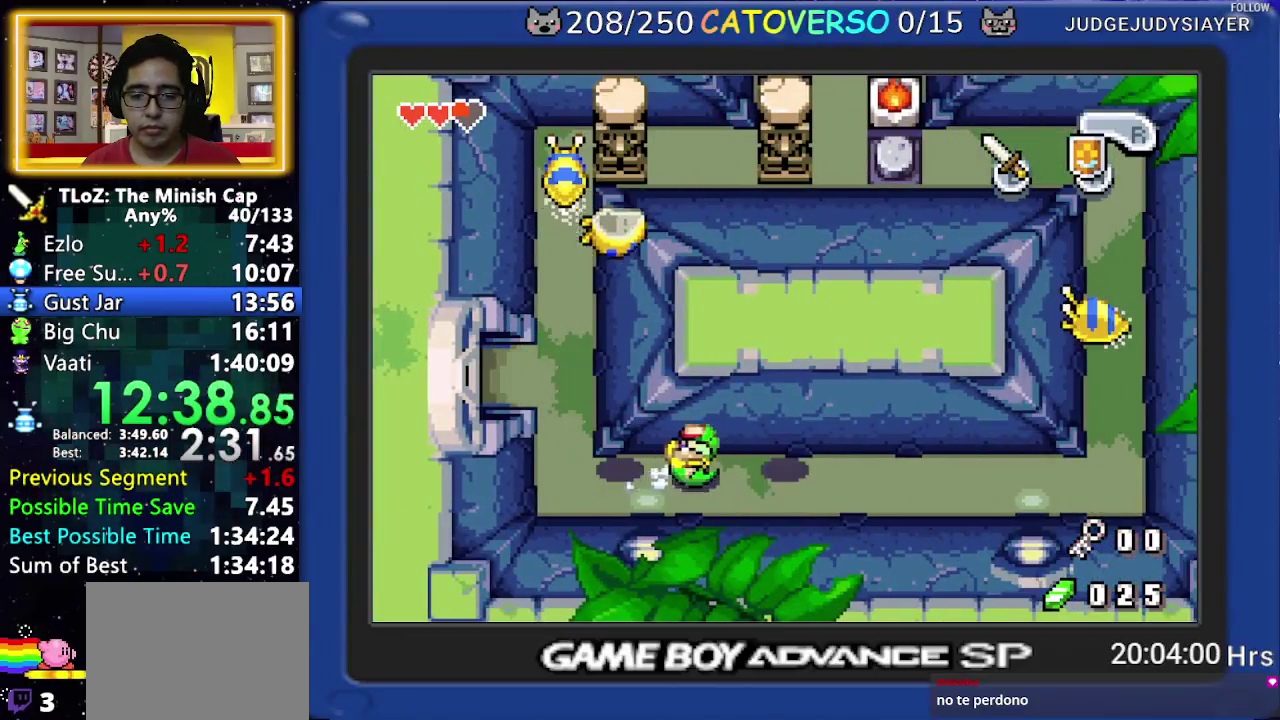
{"buttons": ["DPAD_RIGHT"], "events": [[17, "R1", "up"], [200, "R1", "down"], [283, "R1", "up"], [350, "R1", "down"], [450, "R1", "up"]]}
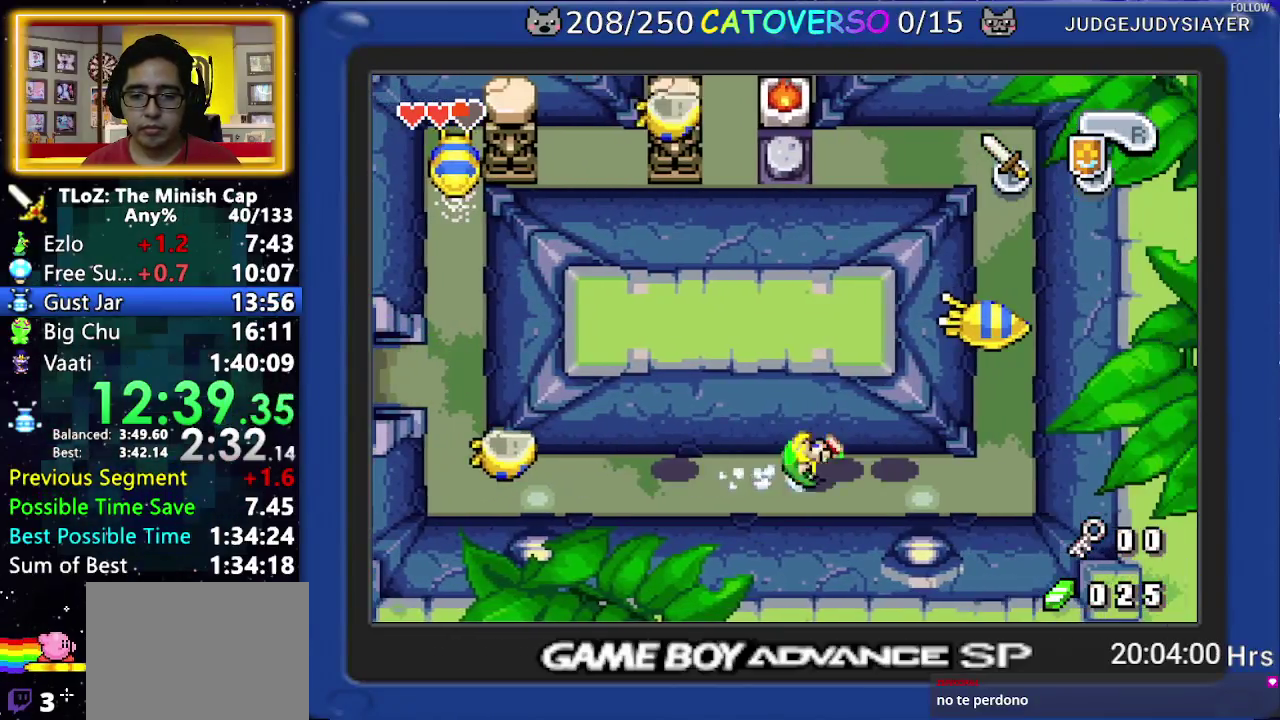
{"buttons": ["DPAD_UP", "DPAD_RIGHT"], "events": [[400, "DPAD_UP", "down"]]}
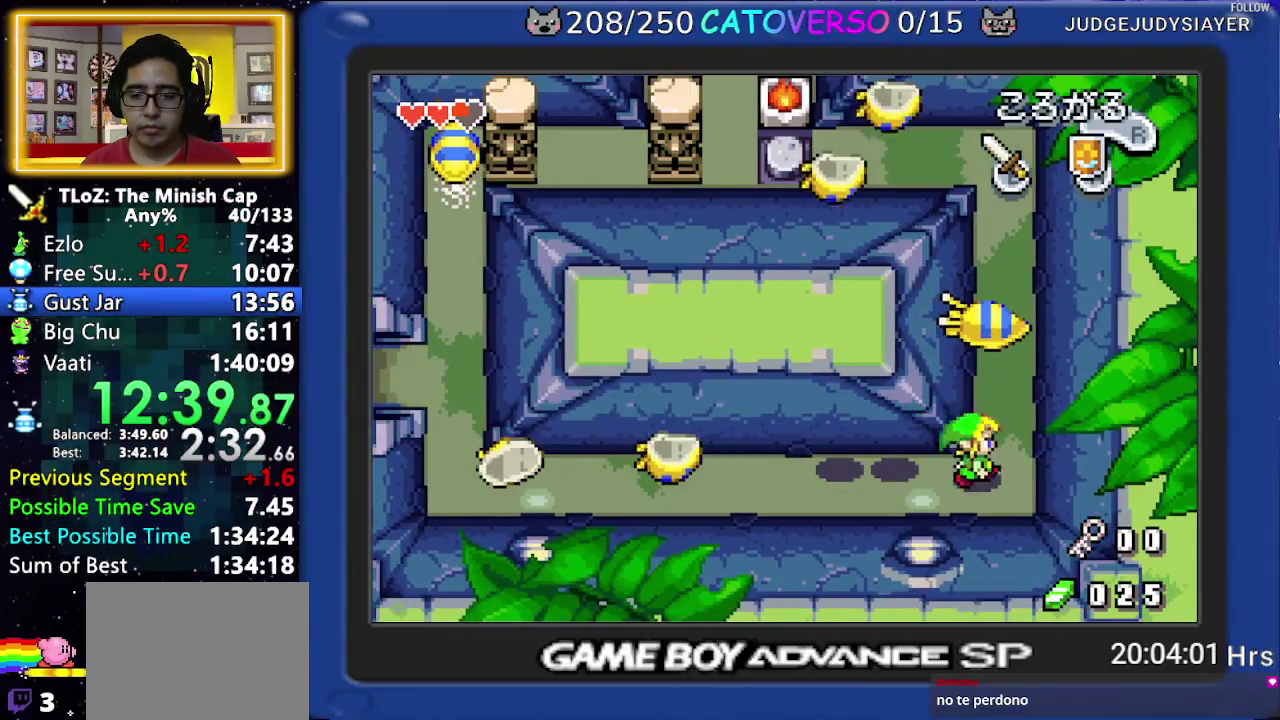
{"buttons": ["R1", "DPAD_UP"], "events": [[50, "DPAD_RIGHT", "up"], [417, "R1", "down"]]}
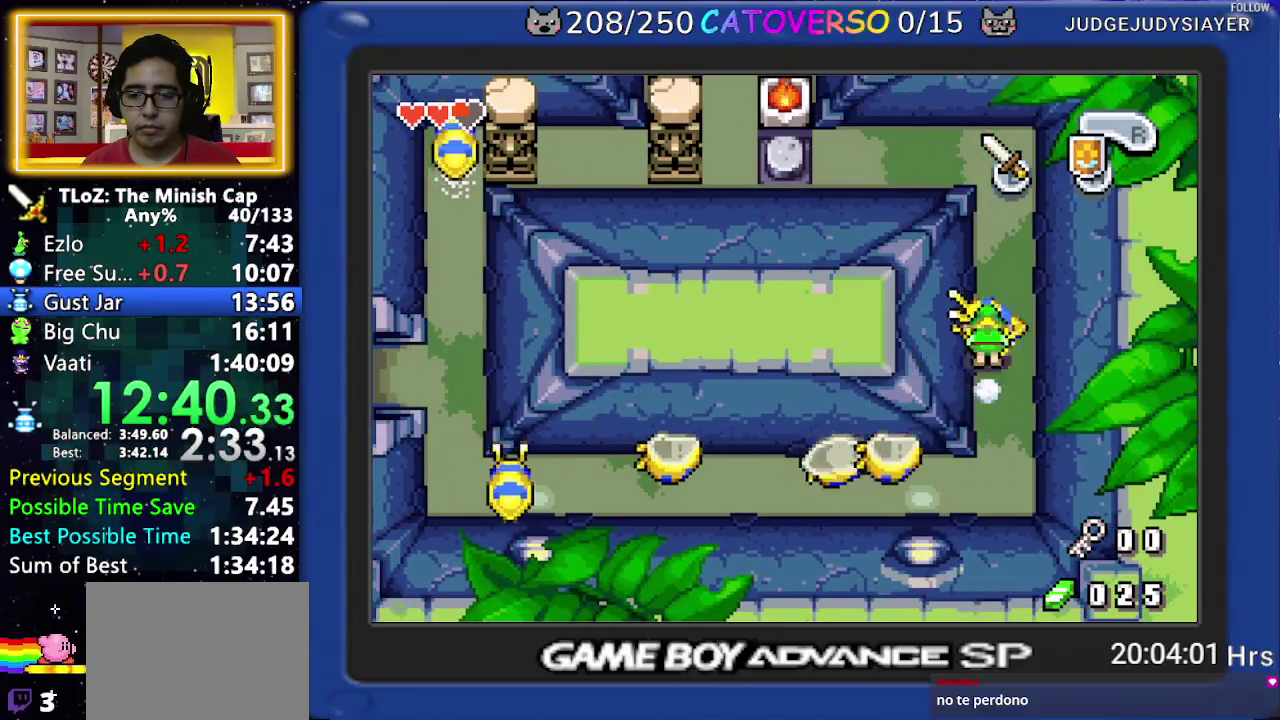
{"buttons": ["R1", "DPAD_LEFT"], "events": [[100, "R1", "up"], [367, "DPAD_LEFT", "down"], [450, "DPAD_UP", "up"], [500, "R1", "down"]]}
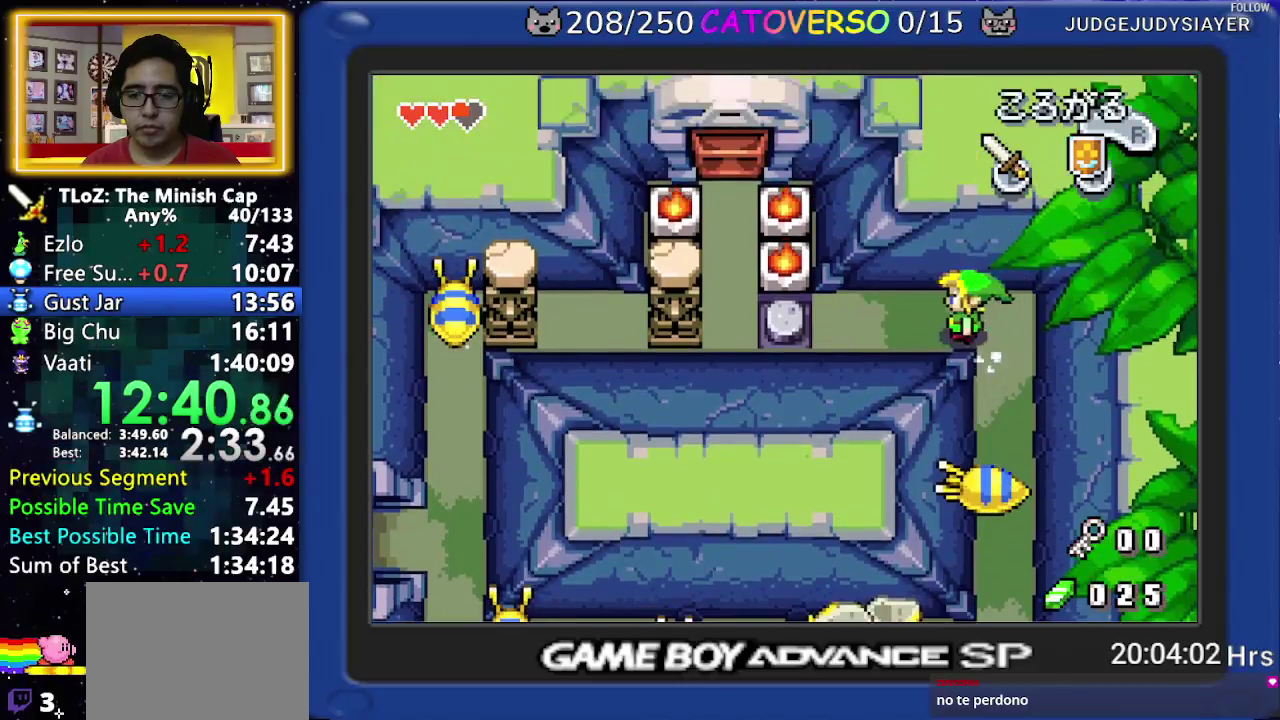
{"buttons": ["DPAD_LEFT"], "events": [[150, "R1", "up"]]}
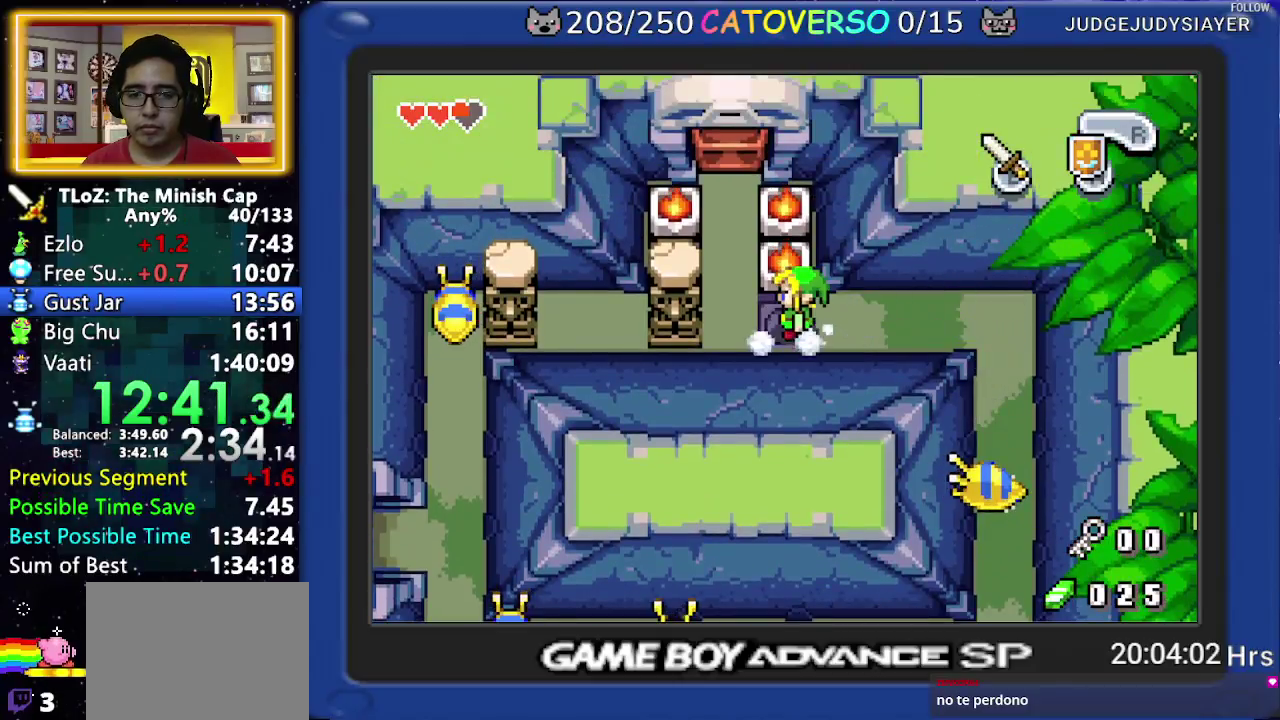
{"buttons": ["DPAD_LEFT"], "events": []}
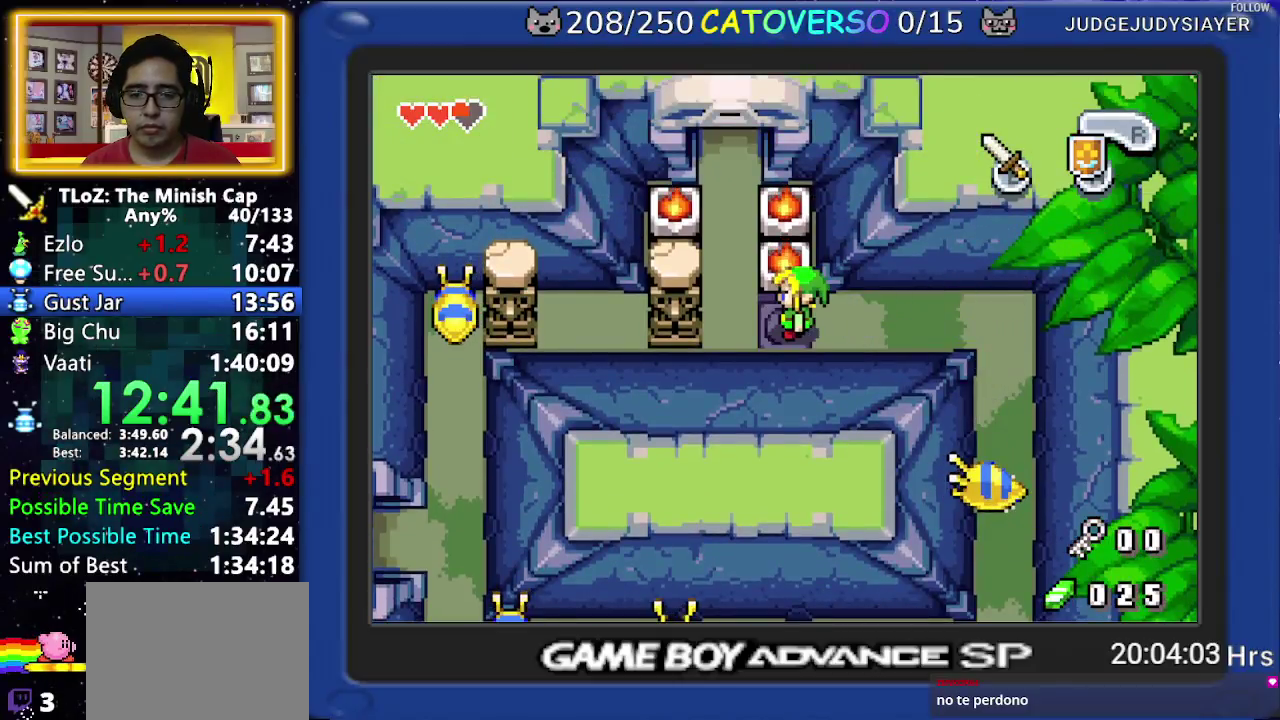
{"buttons": ["DPAD_LEFT"], "events": []}
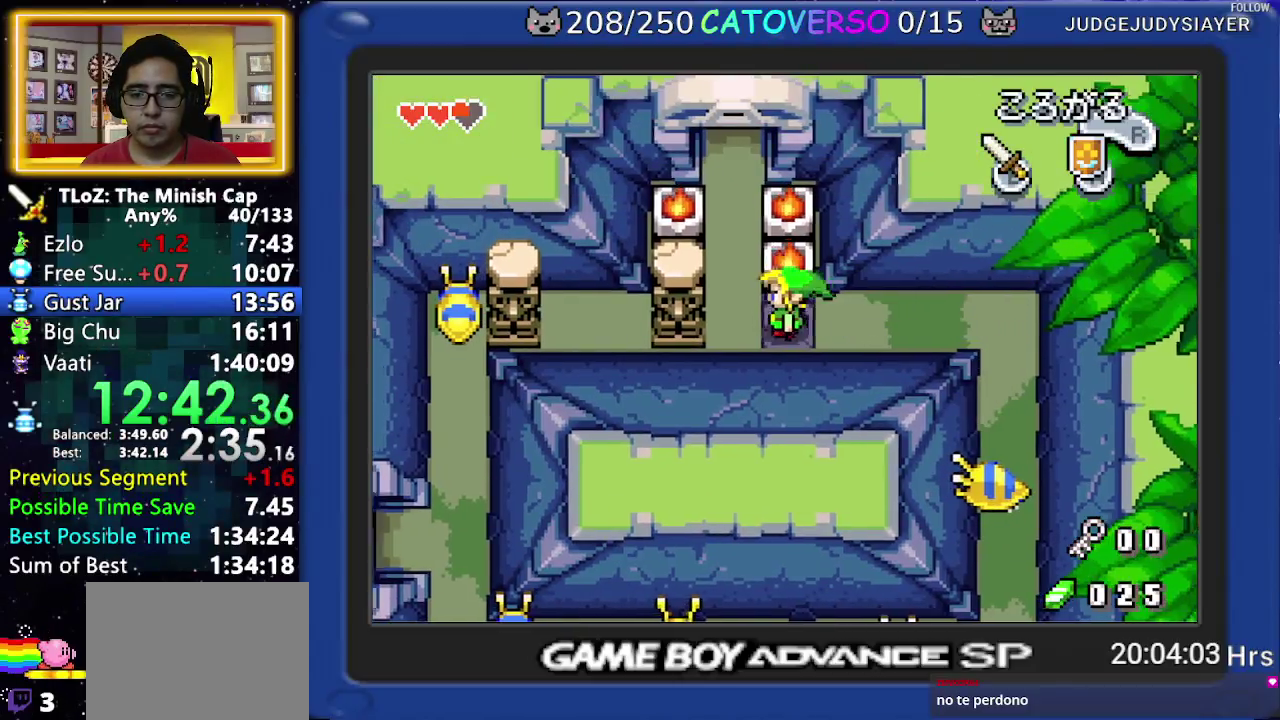
{"buttons": ["R1", "DPAD_RIGHT"], "events": [[267, "R1", "down"], [333, "DPAD_LEFT", "up"], [367, "DPAD_RIGHT", "down"]]}
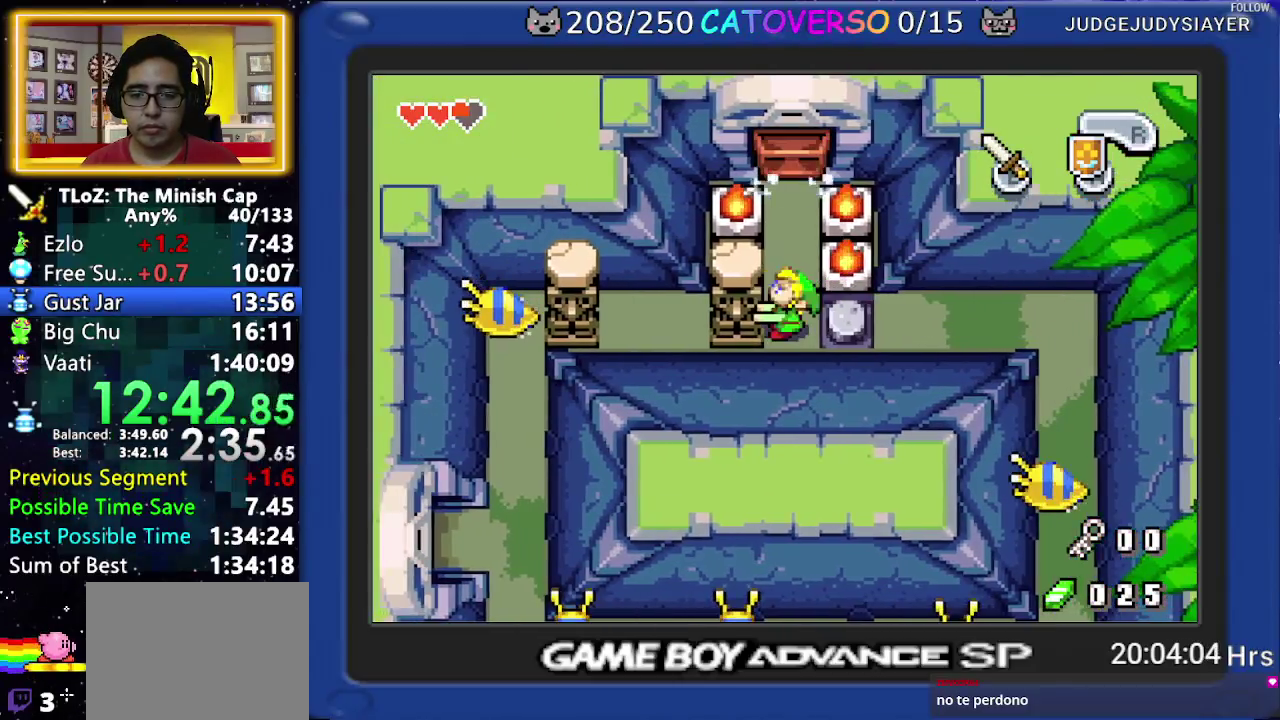
{"buttons": ["R1"], "events": [[233, "DPAD_RIGHT", "up"]]}
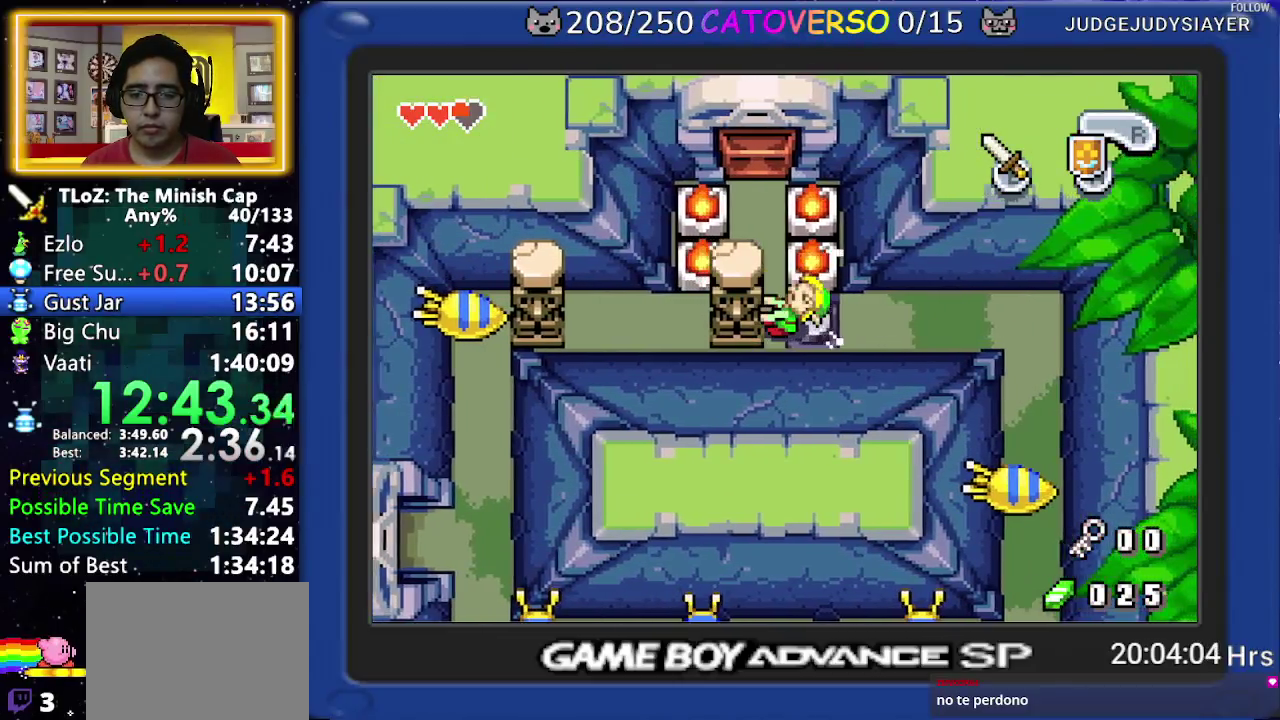
{"buttons": ["R1", "DPAD_RIGHT"], "events": [[300, "DPAD_RIGHT", "down"]]}
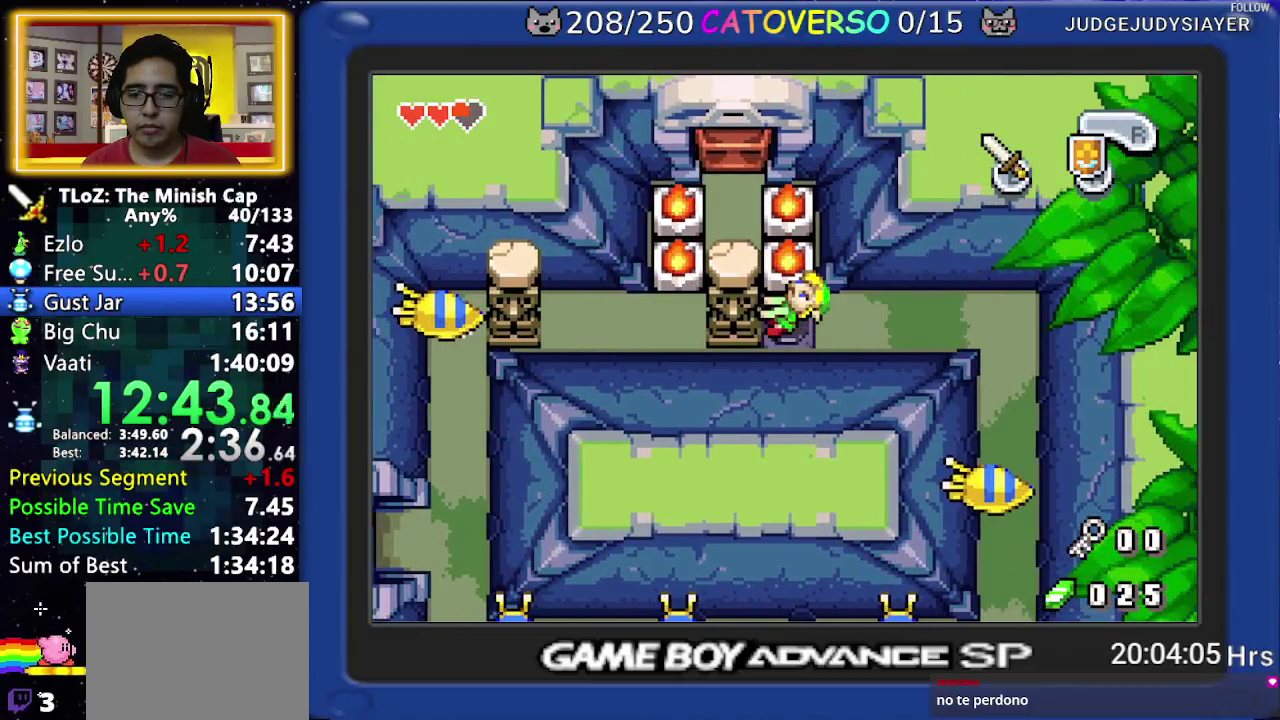
{"buttons": ["R1", "DPAD_RIGHT"], "events": []}
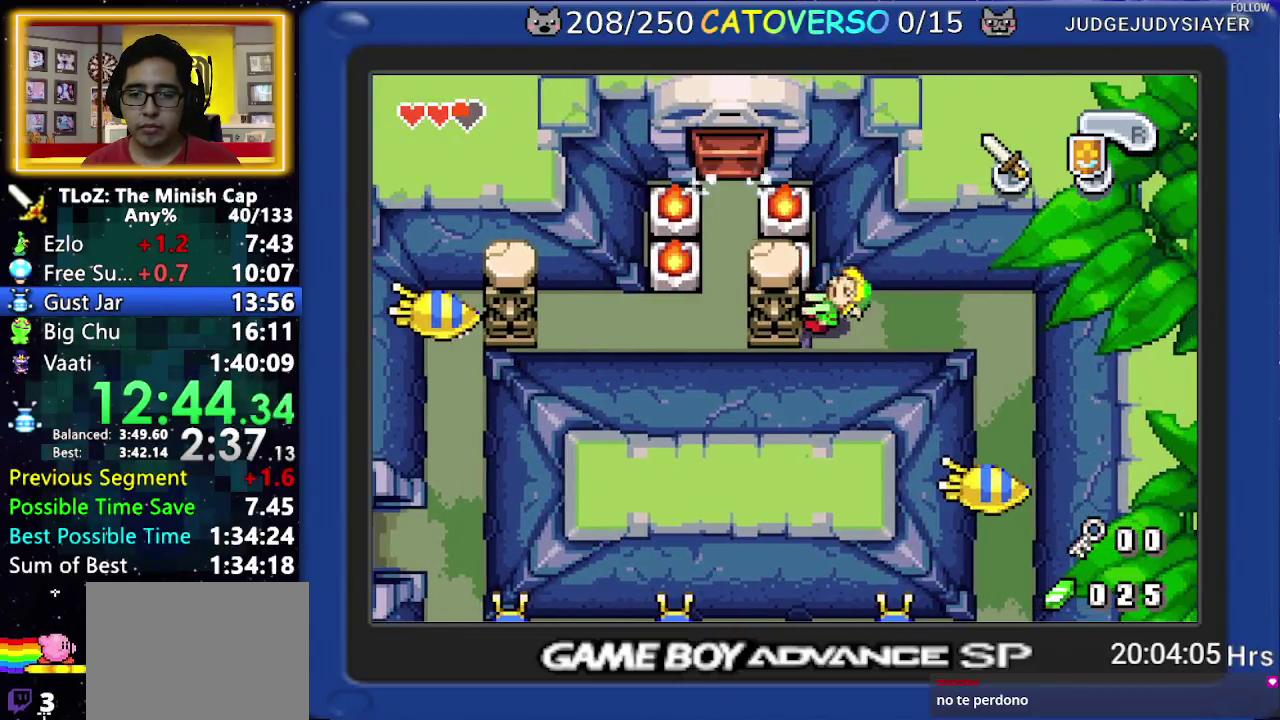
{"buttons": ["R1", "DPAD_RIGHT"], "events": [[17, "DPAD_RIGHT", "up"], [233, "DPAD_RIGHT", "down"]]}
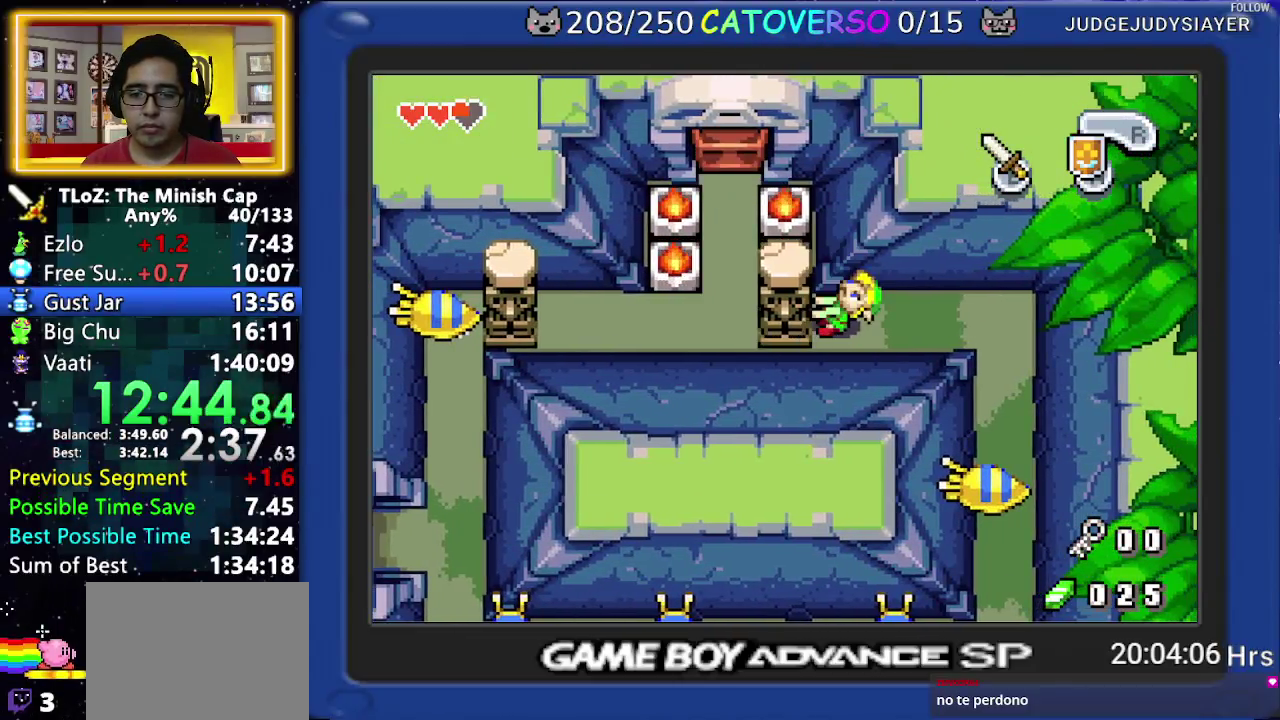
{"buttons": ["R1", "DPAD_RIGHT"], "events": []}
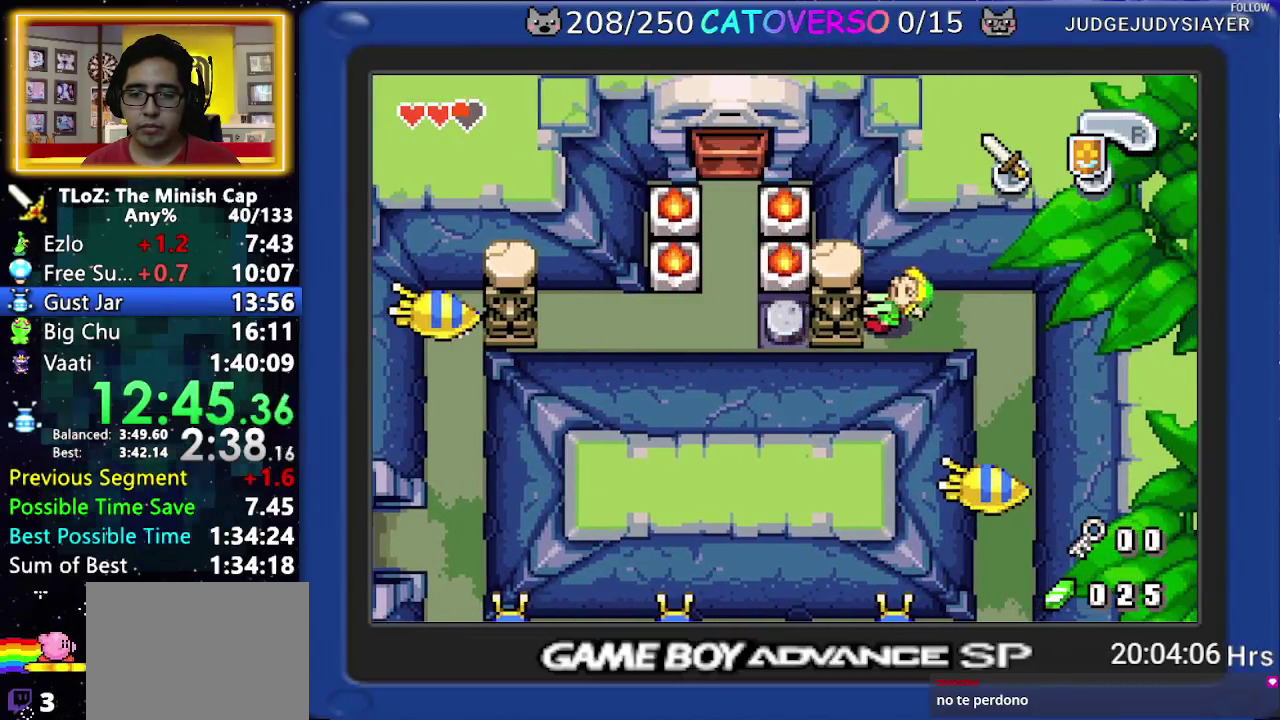
{"buttons": ["DPAD_DOWN", "DPAD_RIGHT"], "events": [[33, "R1", "up"], [383, "DPAD_DOWN", "down"]]}
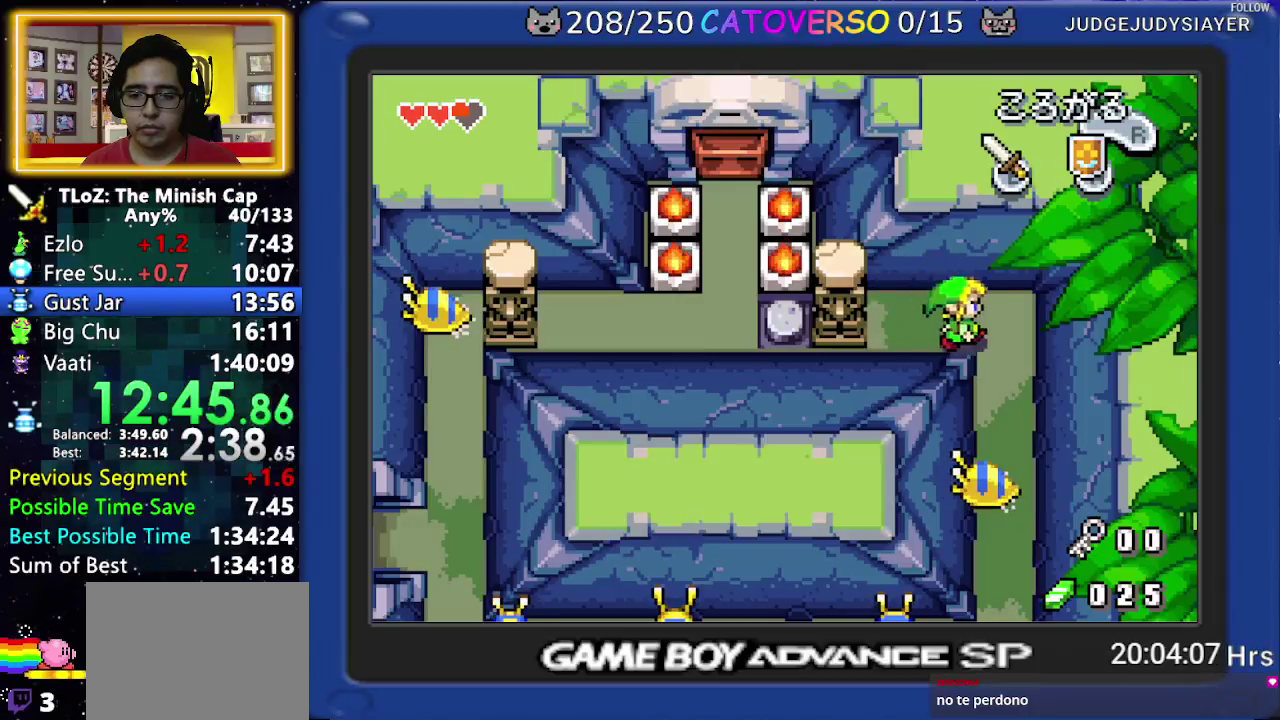
{"buttons": ["DPAD_DOWN"], "events": [[250, "DPAD_RIGHT", "up"]]}
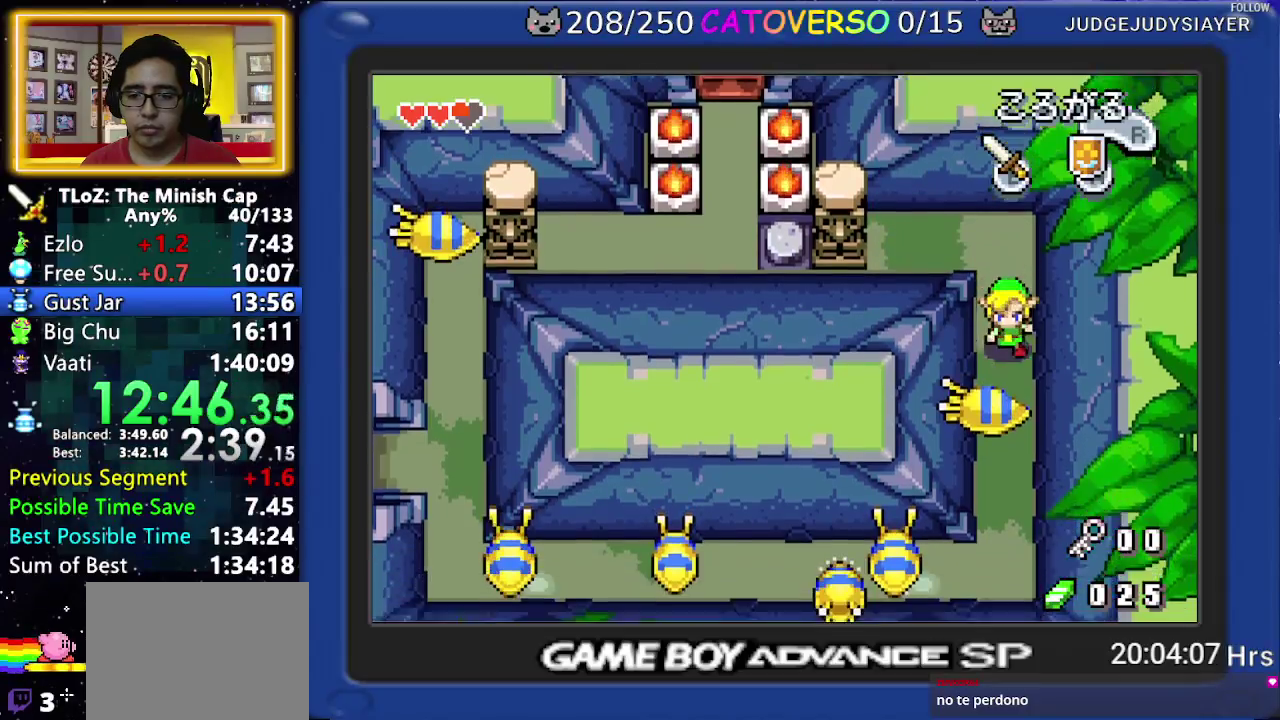
{"buttons": ["DPAD_DOWN"], "events": [[17, "R1", "down"], [300, "R1", "up"]]}
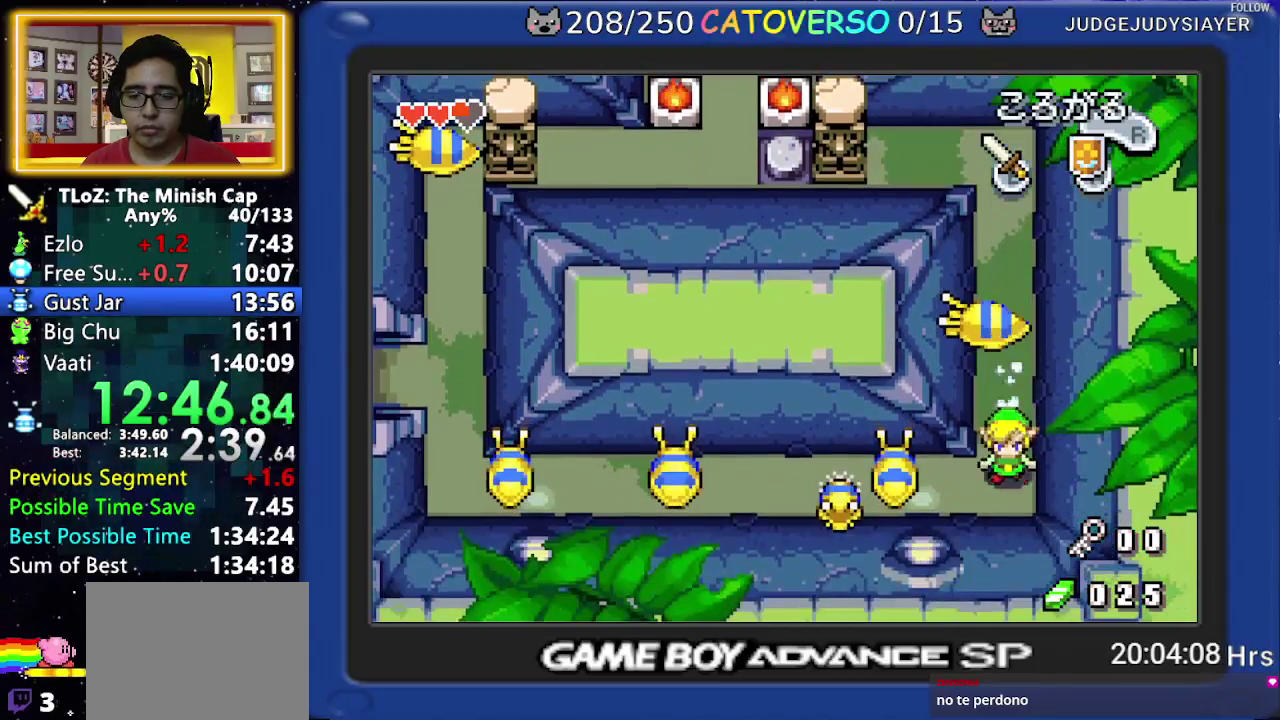
{"buttons": ["DPAD_LEFT"], "events": [[50, "DPAD_LEFT", "down"], [150, "DPAD_DOWN", "up"], [250, "R1", "down"], [467, "R1", "up"]]}
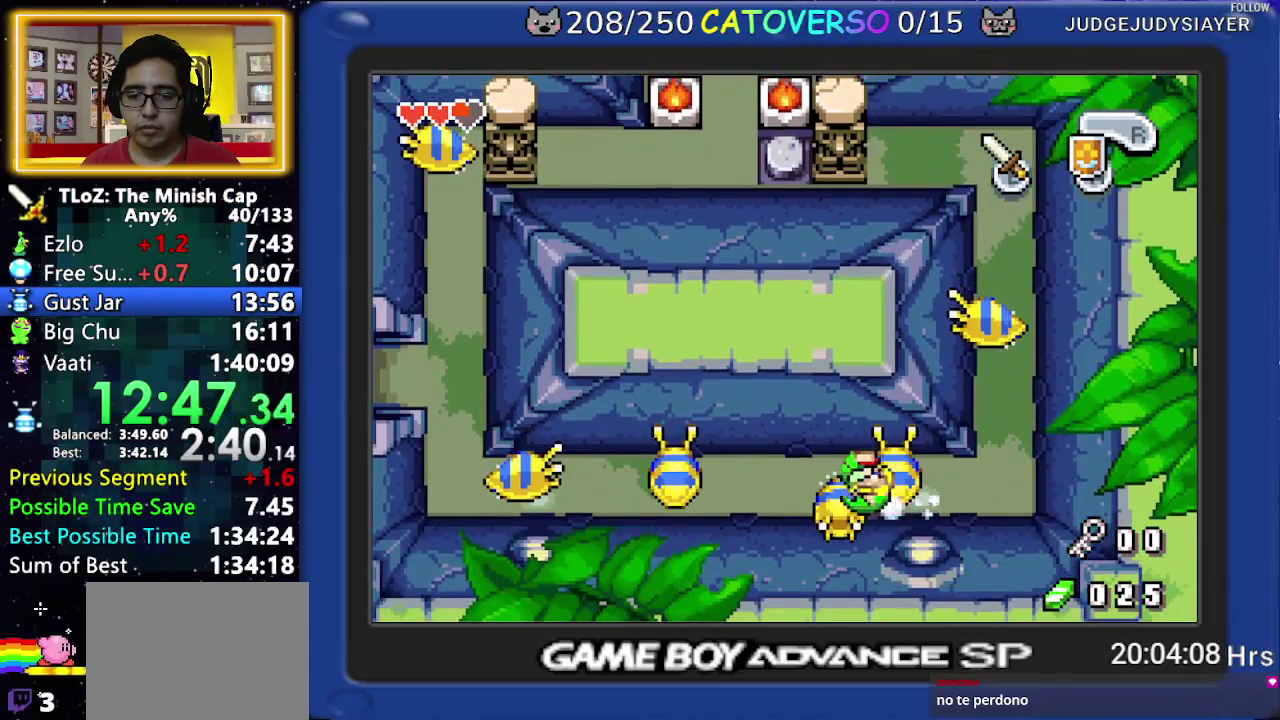
{"buttons": ["R1", "DPAD_LEFT"], "events": [[367, "R1", "down"]]}
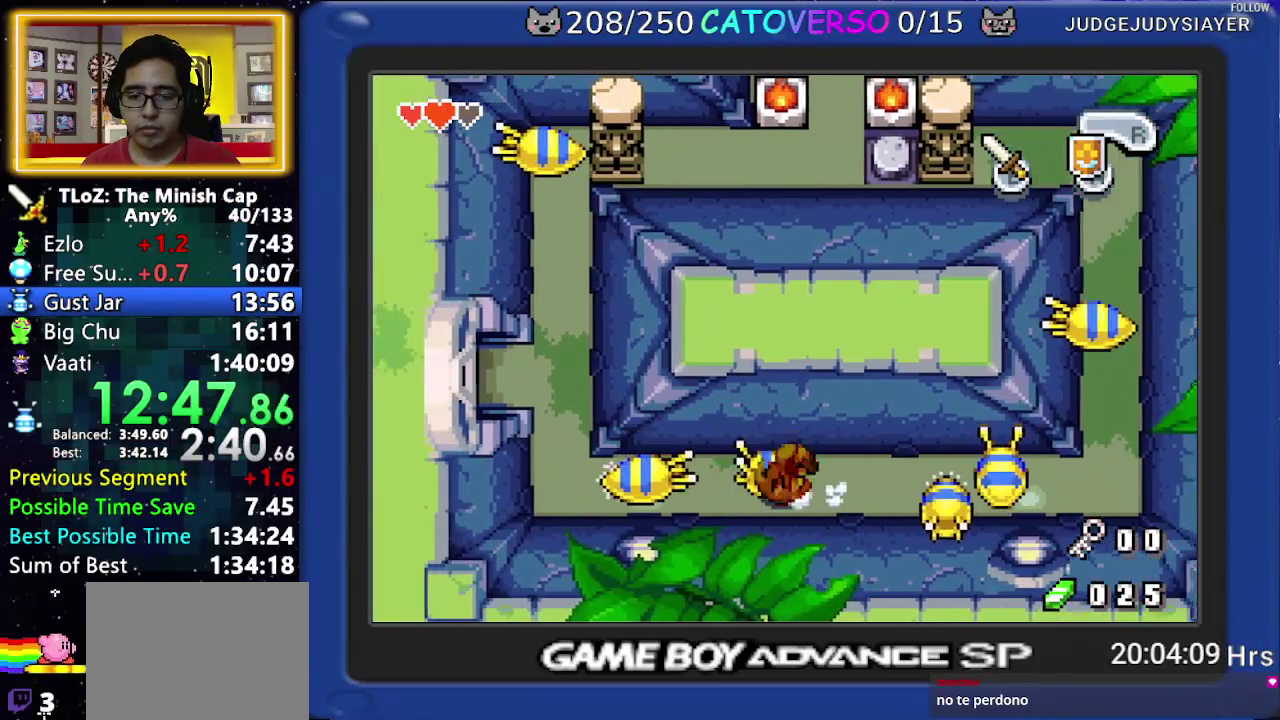
{"buttons": ["R1", "DPAD_LEFT"], "events": [[50, "R1", "up"], [333, "R1", "down"], [433, "R1", "up"], [500, "R1", "down"]]}
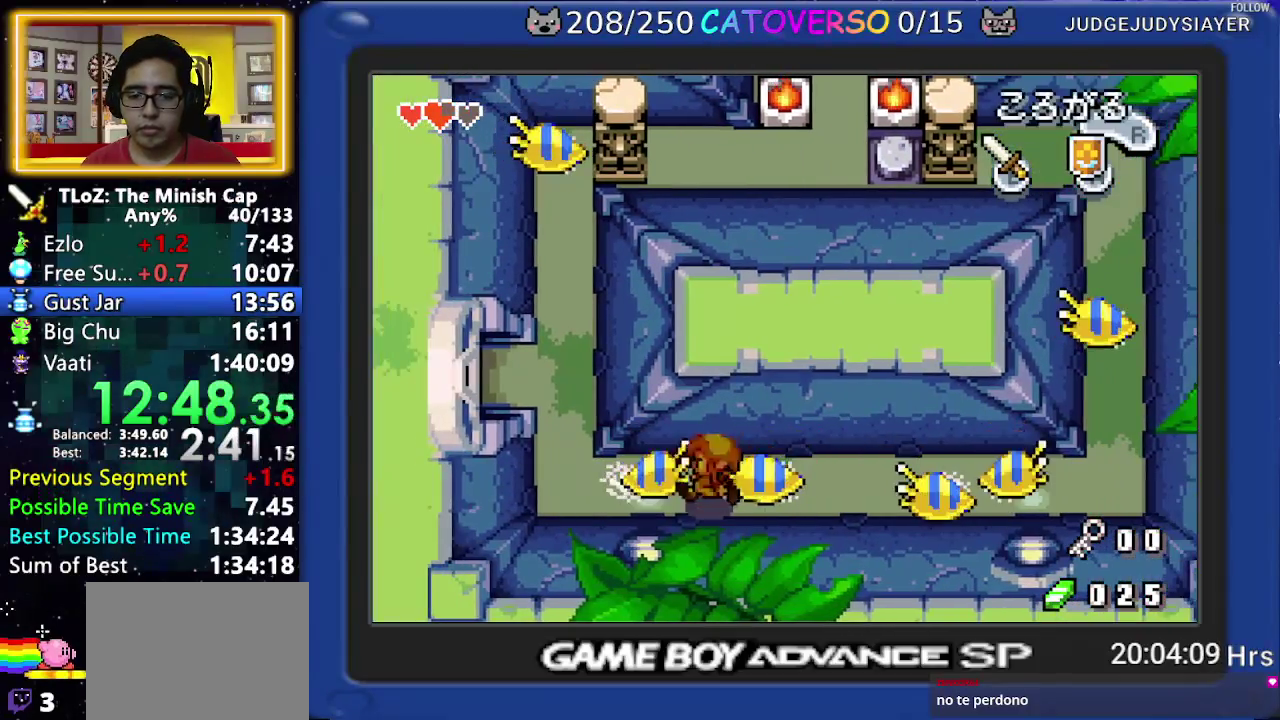
{"buttons": ["R1", "DPAD_UP"], "events": [[150, "R1", "up"], [183, "DPAD_UP", "down"], [300, "DPAD_LEFT", "up"], [483, "R1", "down"]]}
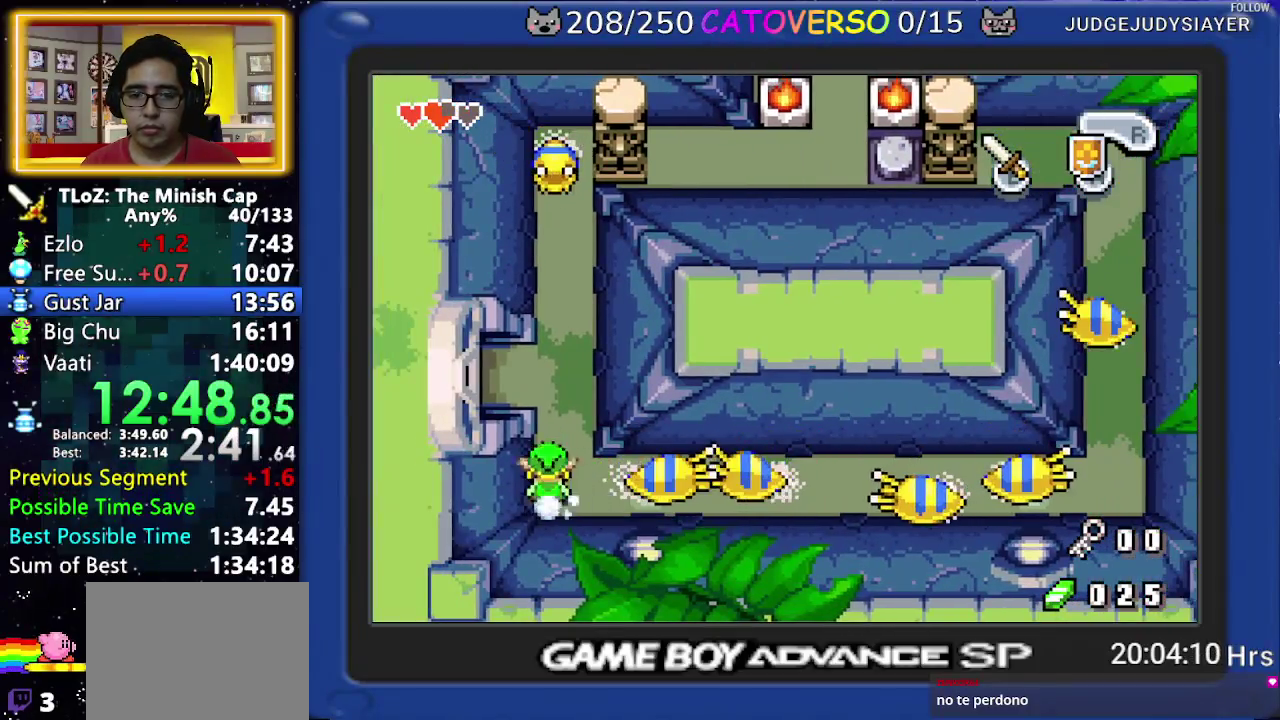
{"buttons": ["R1", "DPAD_UP", "DPAD_RIGHT"], "events": [[50, "R1", "up"], [100, "R1", "down"], [200, "DPAD_RIGHT", "down"], [267, "R1", "up"], [500, "R1", "down"]]}
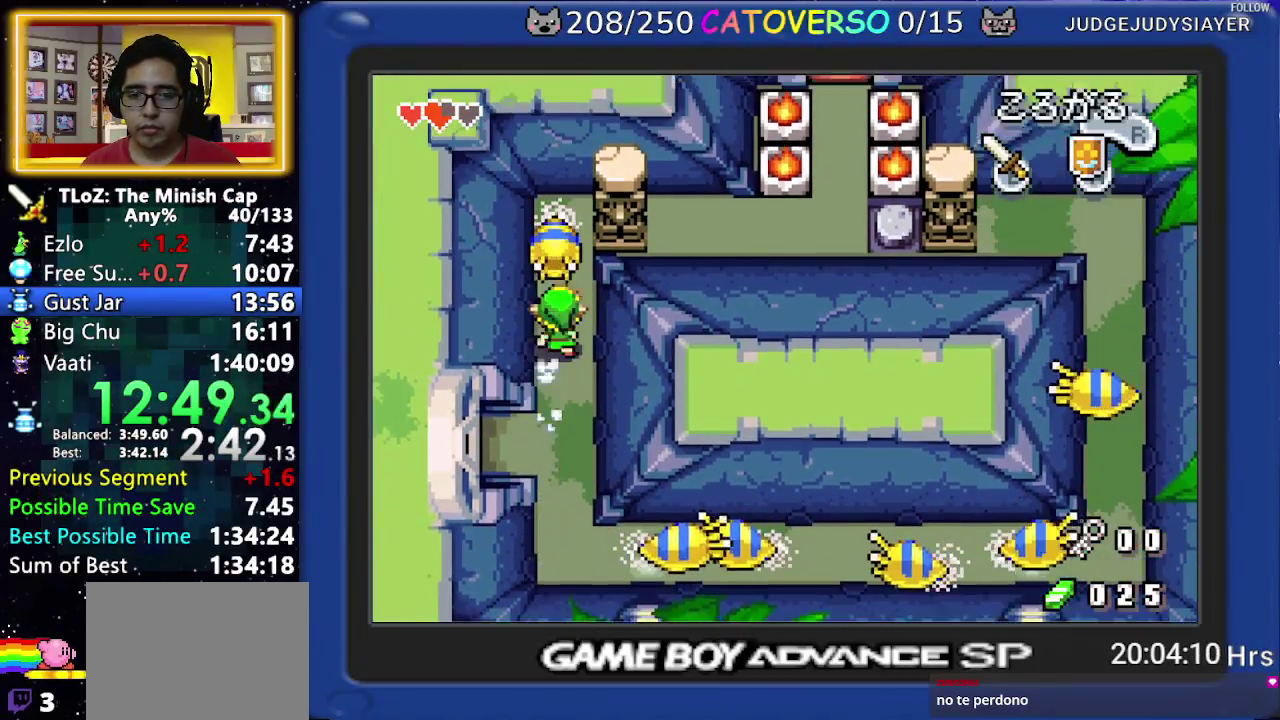
{"buttons": ["DPAD_RIGHT"], "events": [[83, "R1", "up"], [150, "R1", "down"], [267, "R1", "up"], [317, "DPAD_UP", "up"]]}
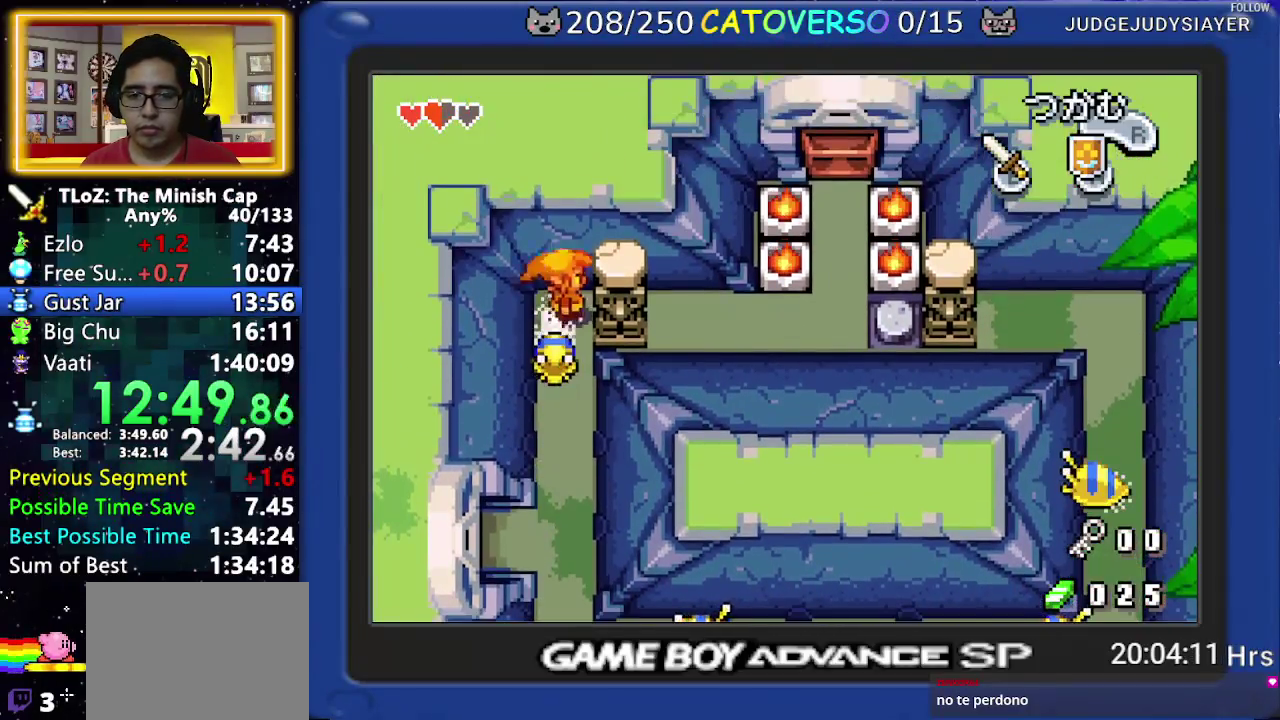
{"buttons": ["R1", "DPAD_RIGHT"], "events": [[33, "R1", "down"], [433, "R1", "up"], [483, "R1", "down"]]}
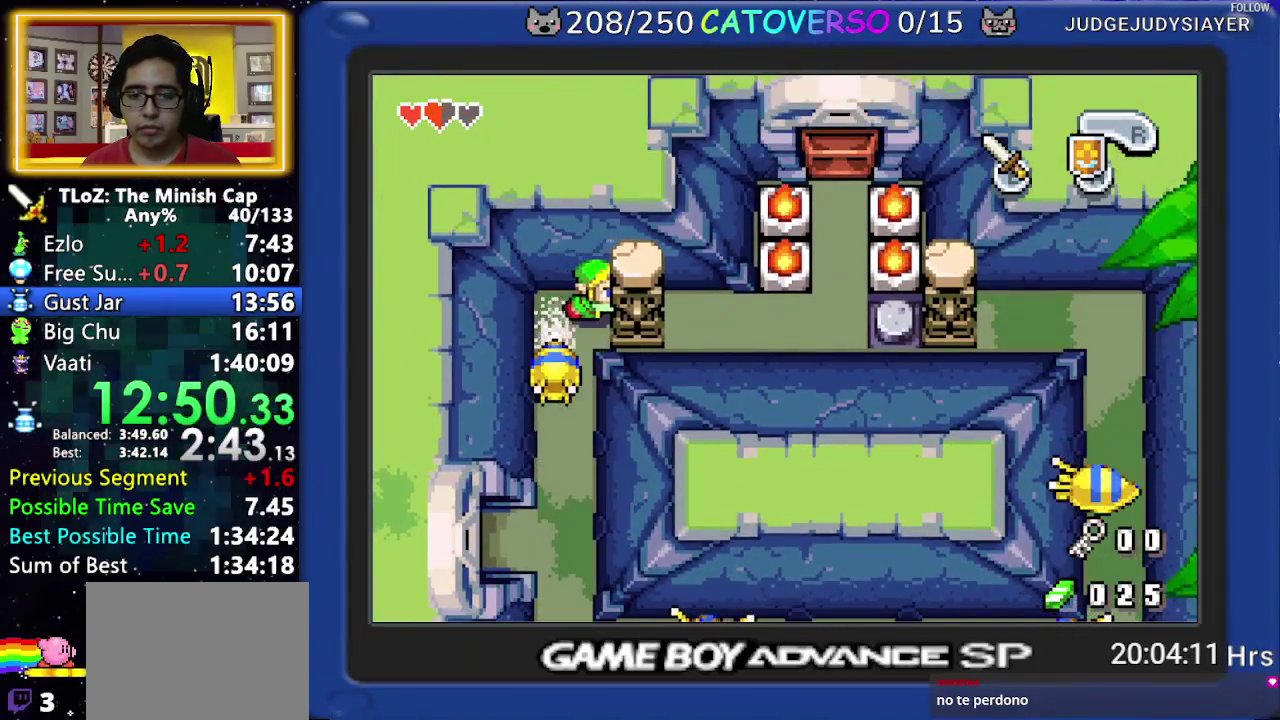
{"buttons": ["DPAD_RIGHT"], "events": [[467, "R1", "up"]]}
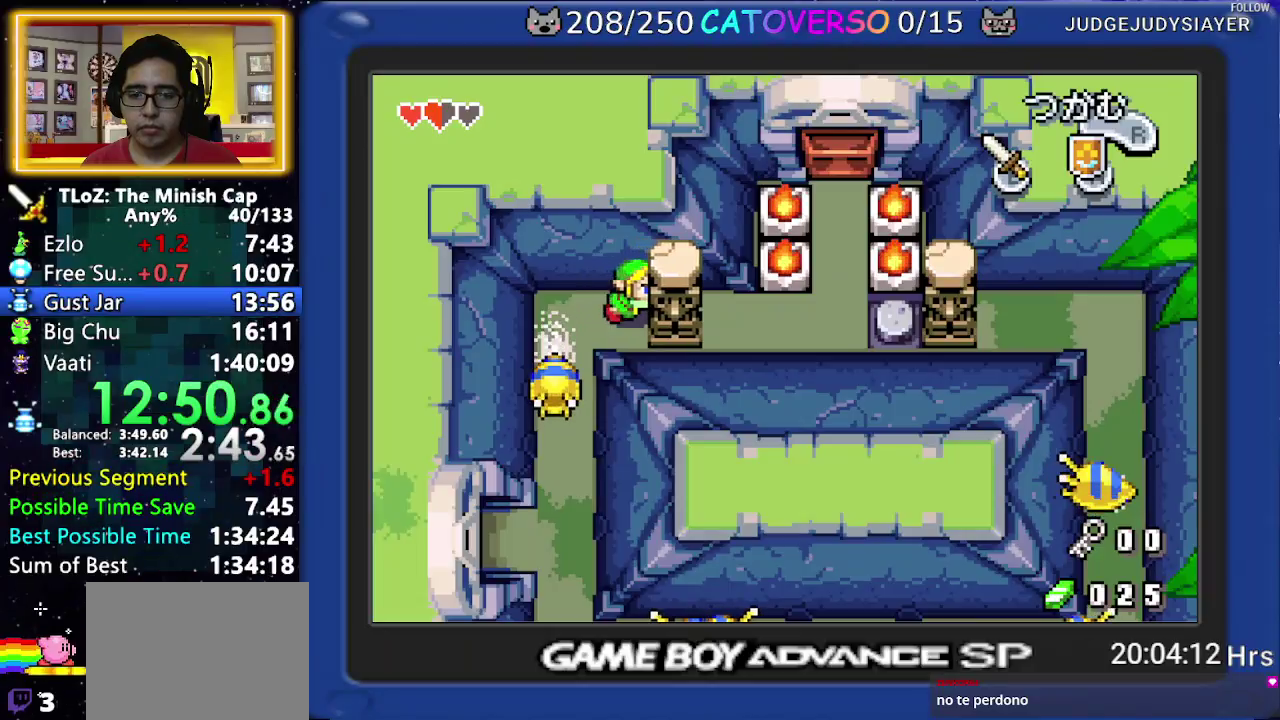
{"buttons": ["DPAD_RIGHT"], "events": []}
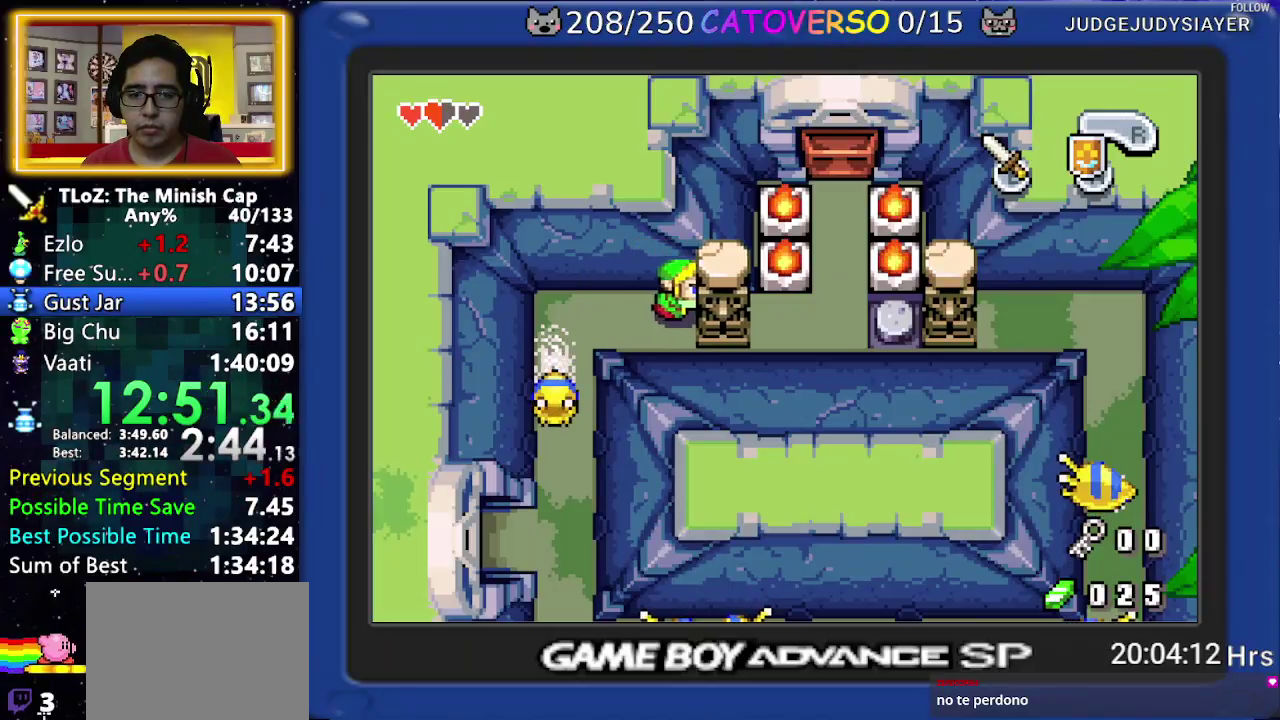
{"buttons": ["DPAD_RIGHT"], "events": []}
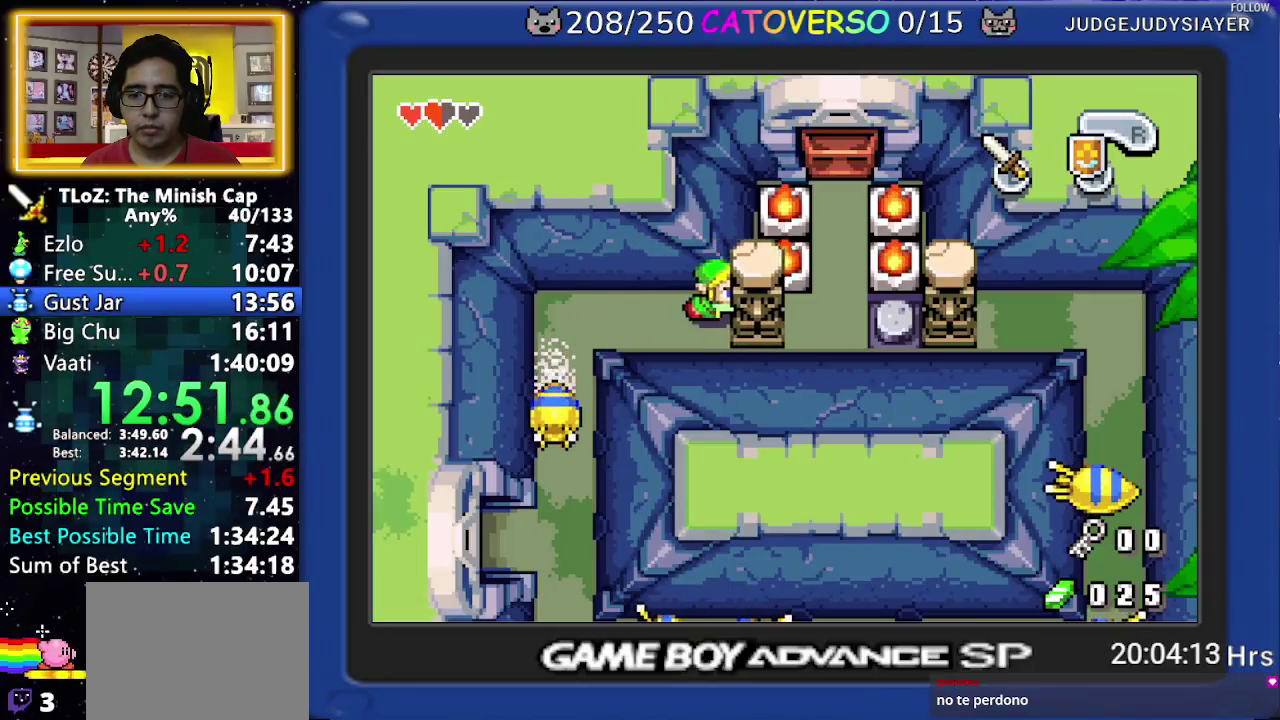
{"buttons": ["DPAD_RIGHT"], "events": []}